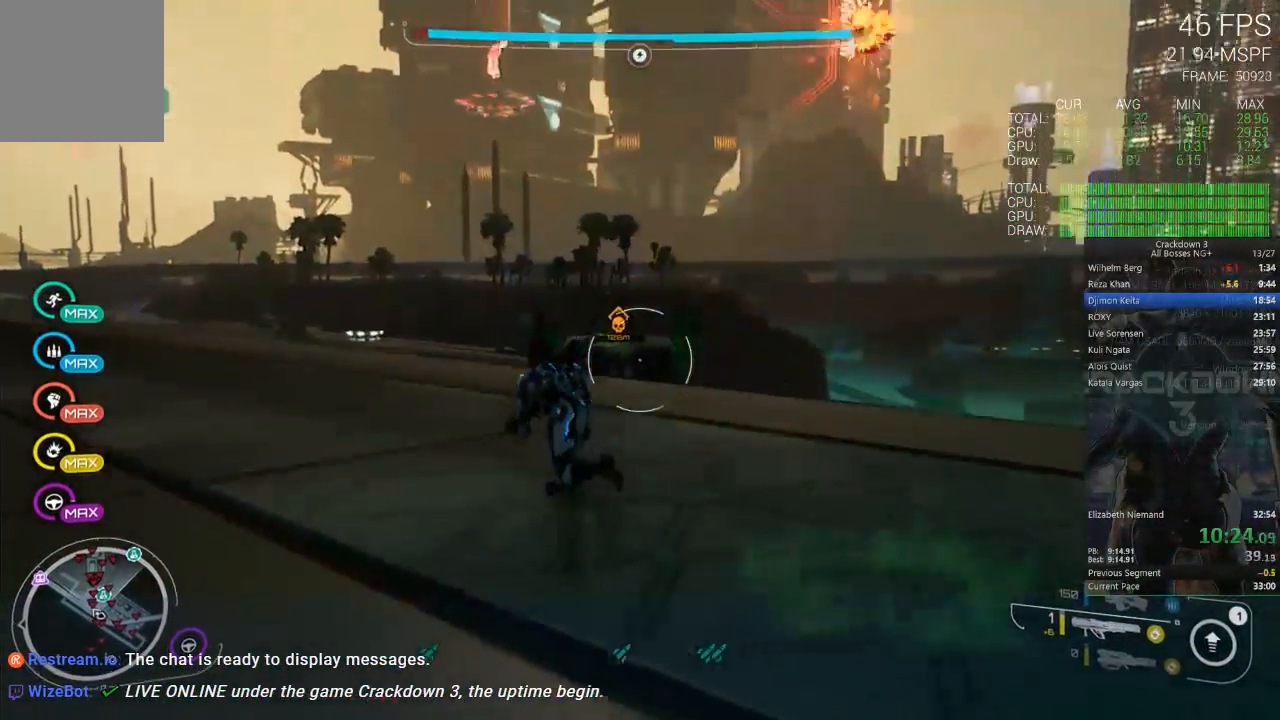
Gameplay with a controller (Xbox layout); each line is a JSON object with the inputs held at the frame after it (dt_ms = milliseconds from this image to that frame). "events" lists button and stick changes between this image and that frame as [ms after this image, input, new state], when the widget could be followed in between. Not read: L2 R2 SELECT START.
{"dt_ms": 500, "buttons": [], "left_stick": "up-left", "right_stick": "down-right", "events": [[67, "L3", "down"], [117, "A", "up"], [267, "L3", "up"], [367, "right_stick", "down-right"]]}
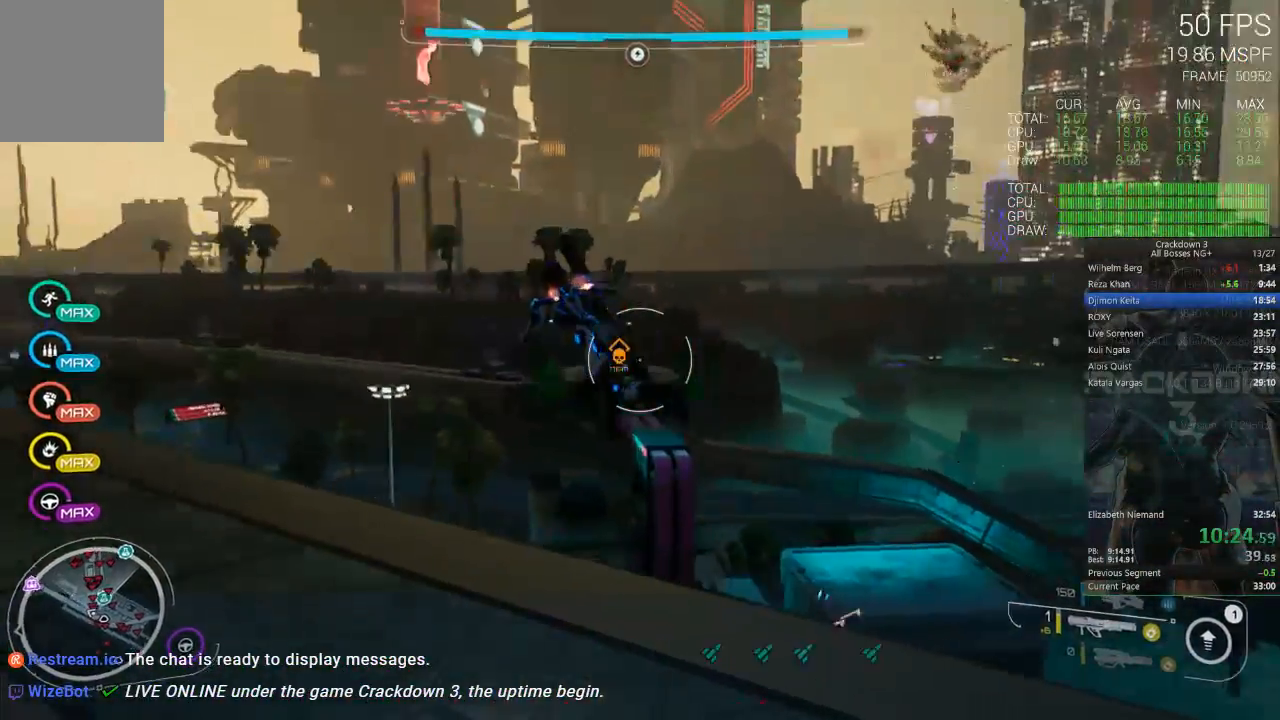
{"dt_ms": 1000, "buttons": [], "left_stick": "right", "right_stick": "down-left", "events": [[17, "right_stick", "center"], [67, "left_stick", "left"], [367, "left_stick", "up-left"], [483, "left_stick", "up"], [483, "right_stick", "right"], [583, "left_stick", "left"], [583, "right_stick", "center"], [717, "right_stick", "down-left"], [783, "left_stick", "up"], [917, "left_stick", "right"]]}
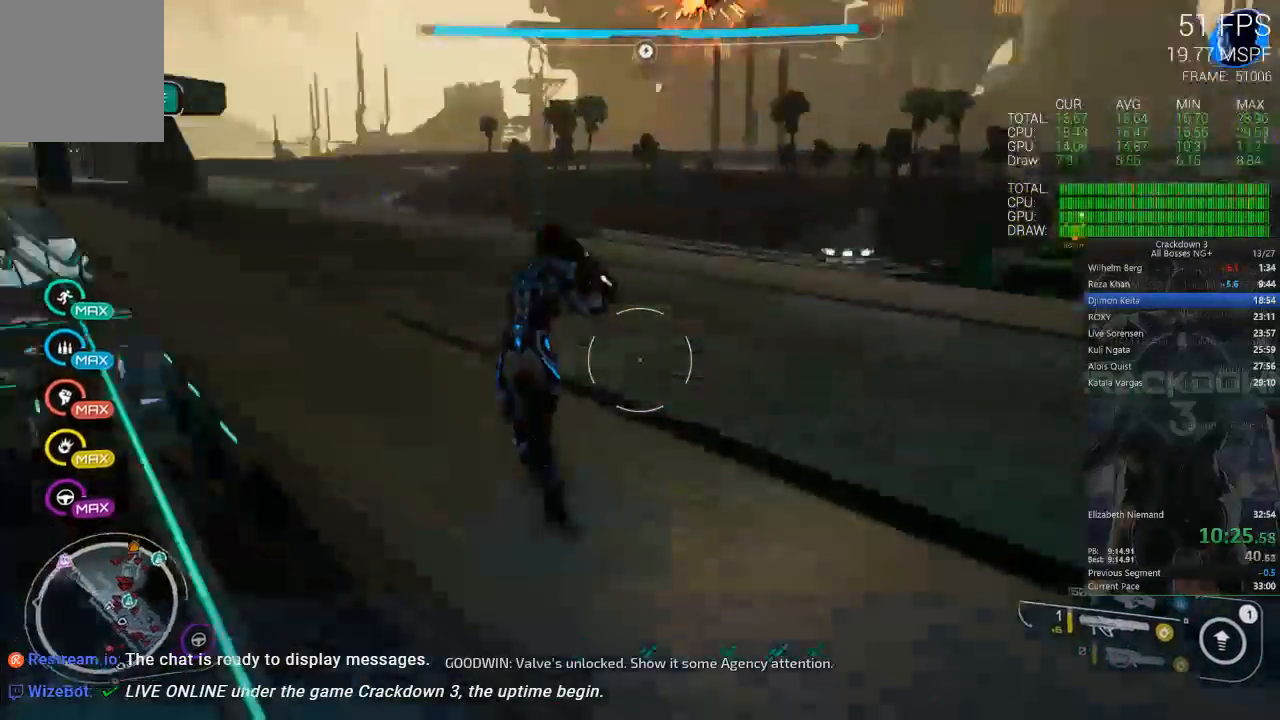
{"dt_ms": 500, "buttons": [], "left_stick": "up", "right_stick": "center", "events": [[50, "left_stick", "up-right"], [83, "R1", "down"], [200, "R1", "up"], [233, "left_stick", "up"], [233, "right_stick", "center"]]}
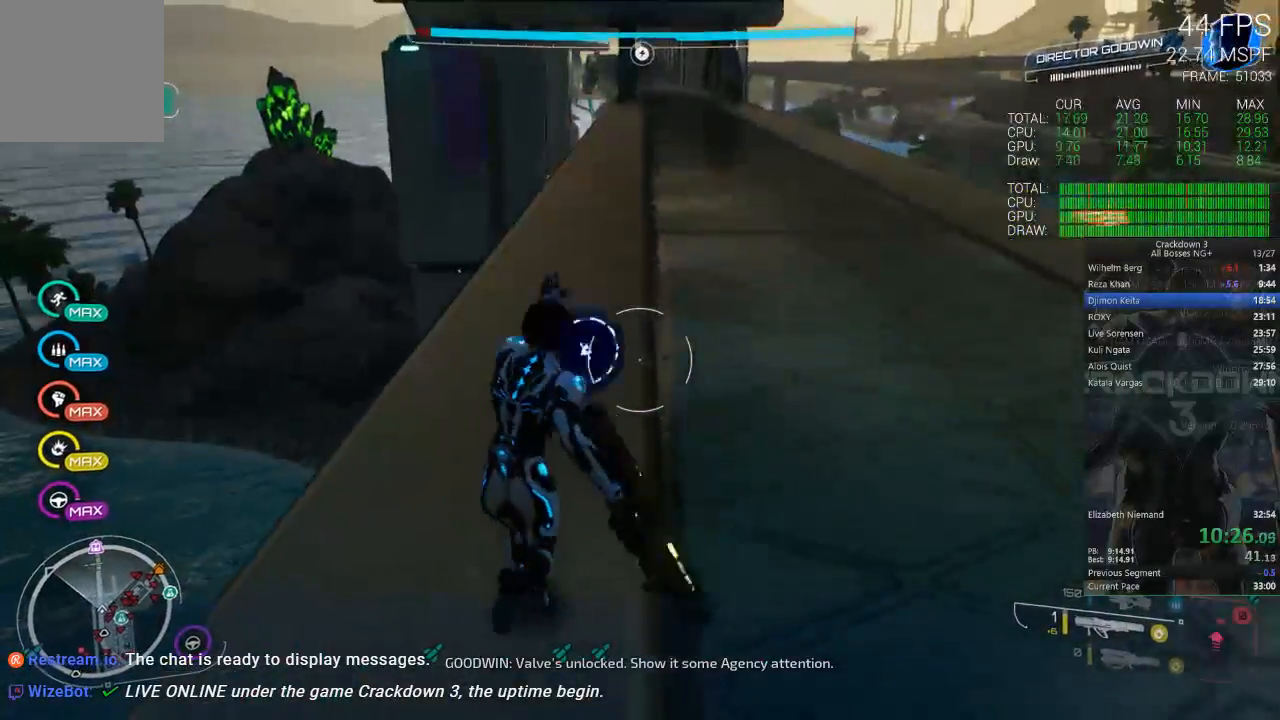
{"dt_ms": 500, "buttons": [], "left_stick": "up", "right_stick": "right", "events": [[67, "L3", "down"], [233, "L3", "up"], [267, "right_stick", "right"]]}
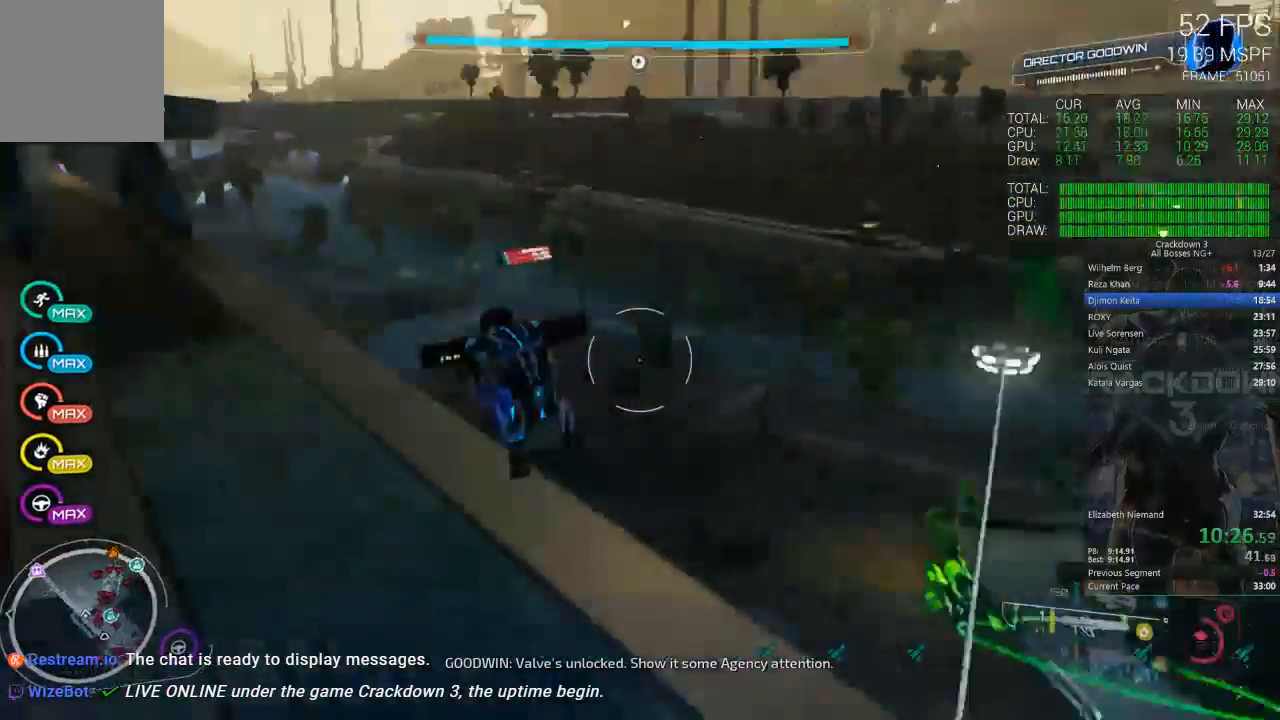
{"dt_ms": 500, "buttons": [], "left_stick": "left", "right_stick": "up-right", "events": [[83, "left_stick", "left"], [150, "right_stick", "center"], [300, "right_stick", "up-right"]]}
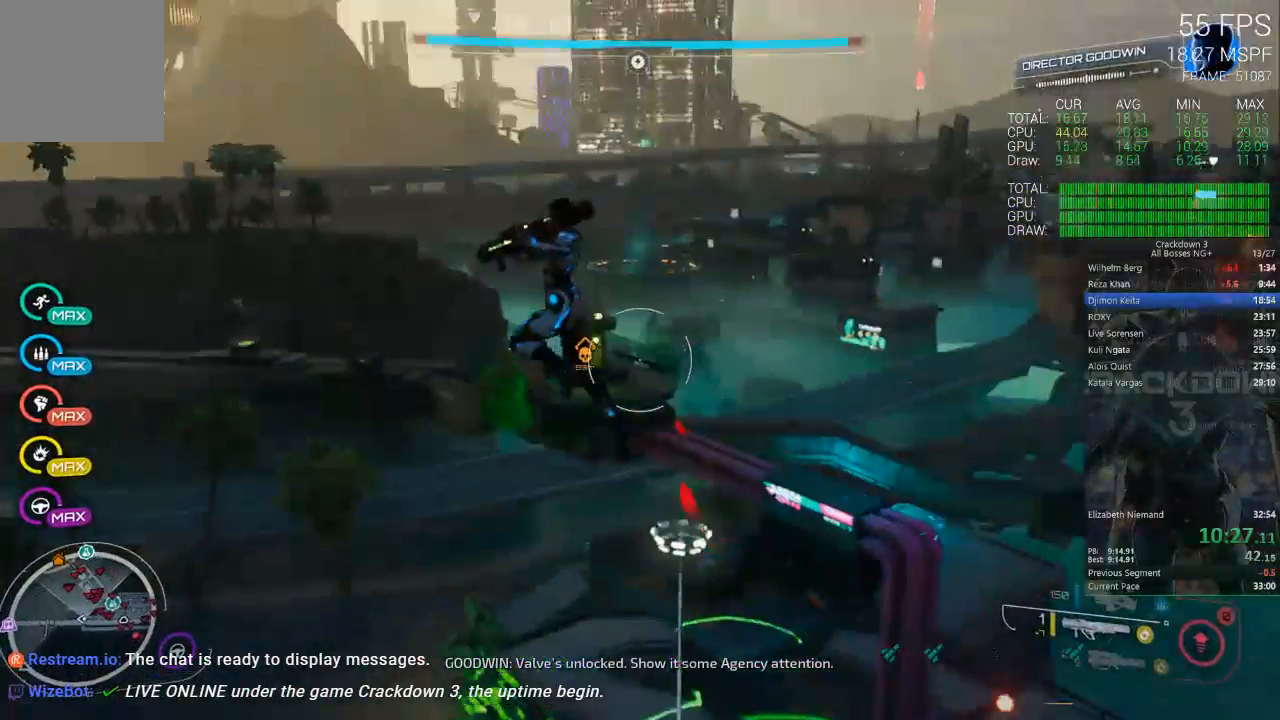
{"dt_ms": 1000, "buttons": [], "left_stick": "up", "right_stick": "center", "events": [[17, "left_stick", "down-left"], [17, "right_stick", "center"], [417, "right_stick", "down-left"], [683, "left_stick", "left"], [767, "right_stick", "left"], [867, "left_stick", "up"], [917, "right_stick", "center"]]}
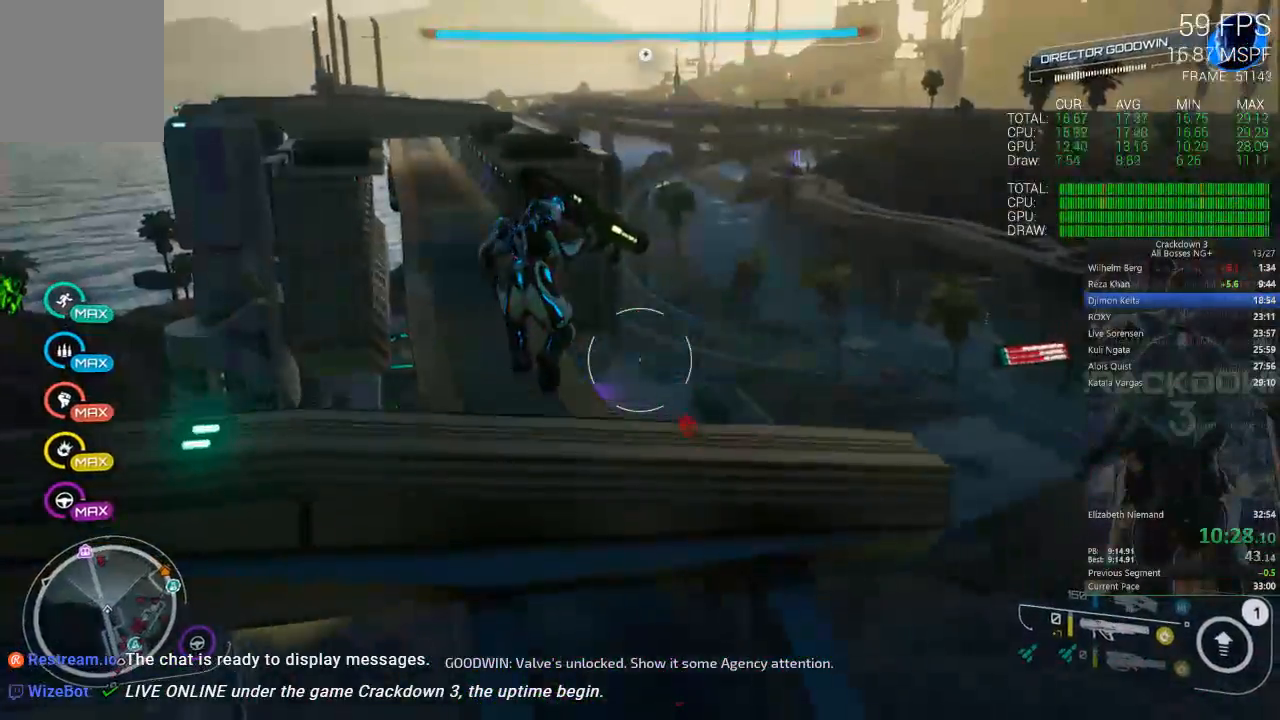
{"dt_ms": 500, "buttons": [], "left_stick": "up", "right_stick": "center", "events": []}
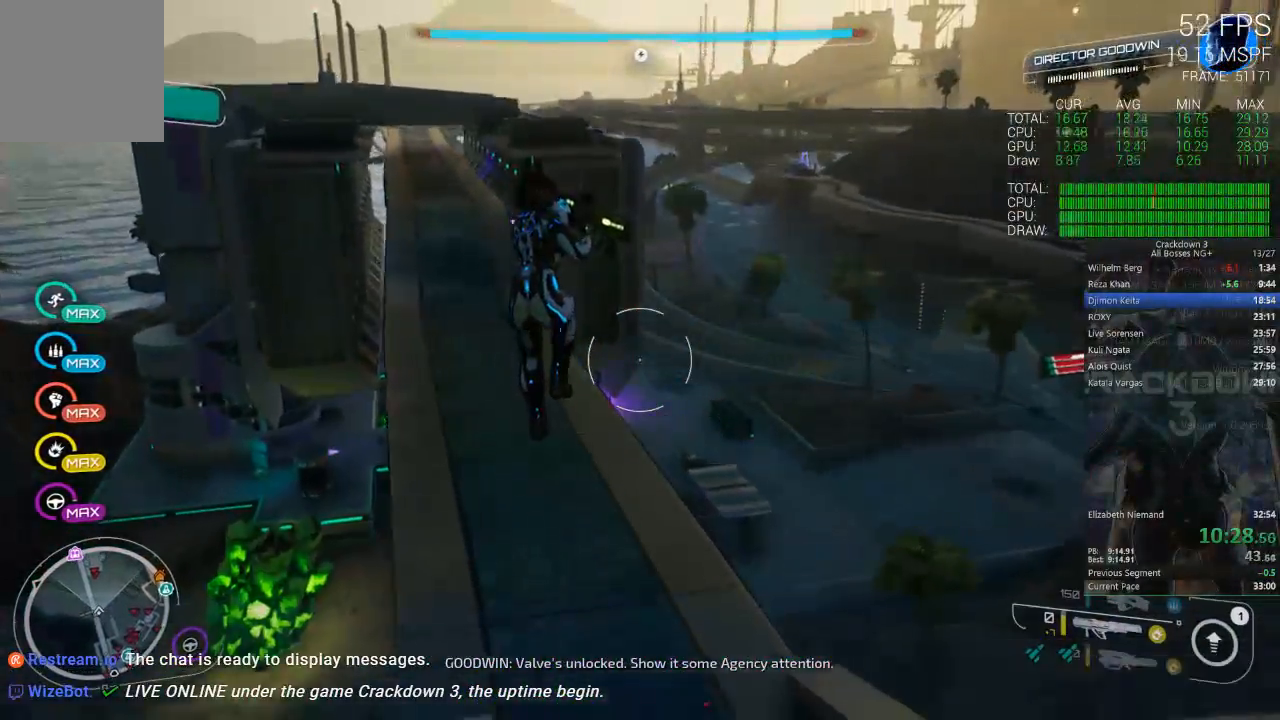
{"dt_ms": 500, "buttons": [], "left_stick": "up", "right_stick": "center", "events": []}
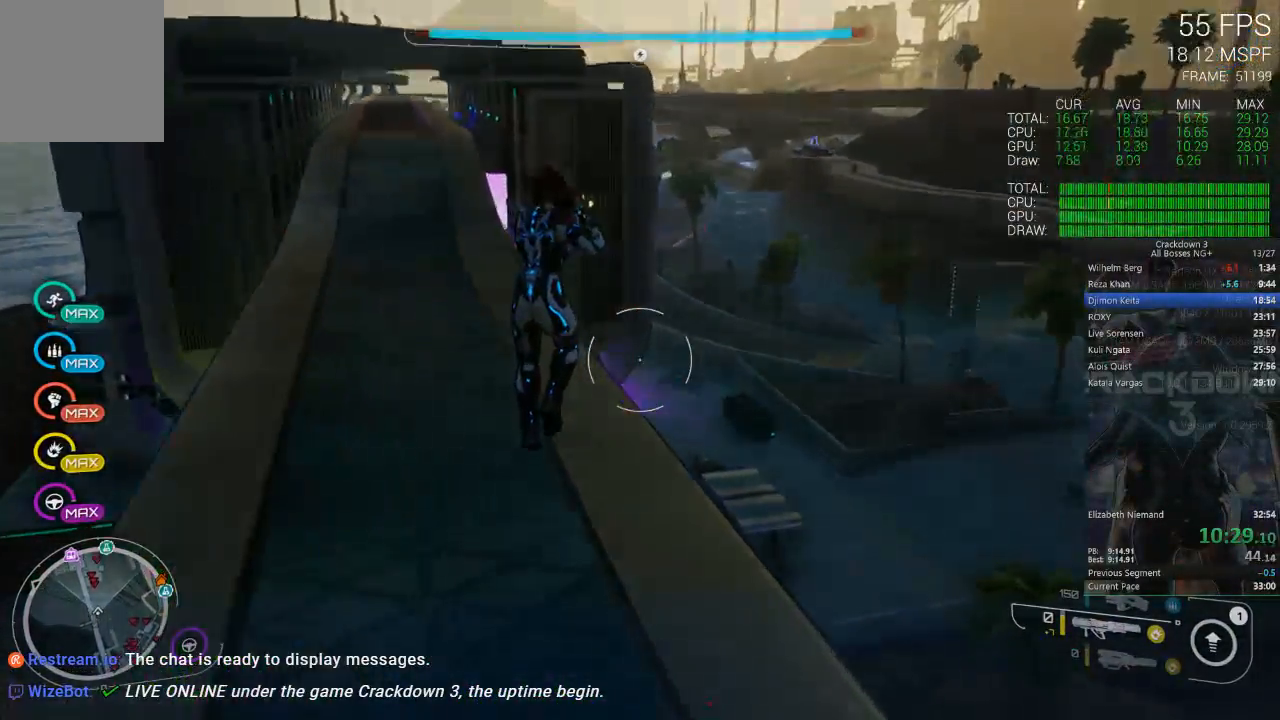
{"dt_ms": 500, "buttons": ["A"], "left_stick": "up", "right_stick": "center", "events": [[350, "A", "down"]]}
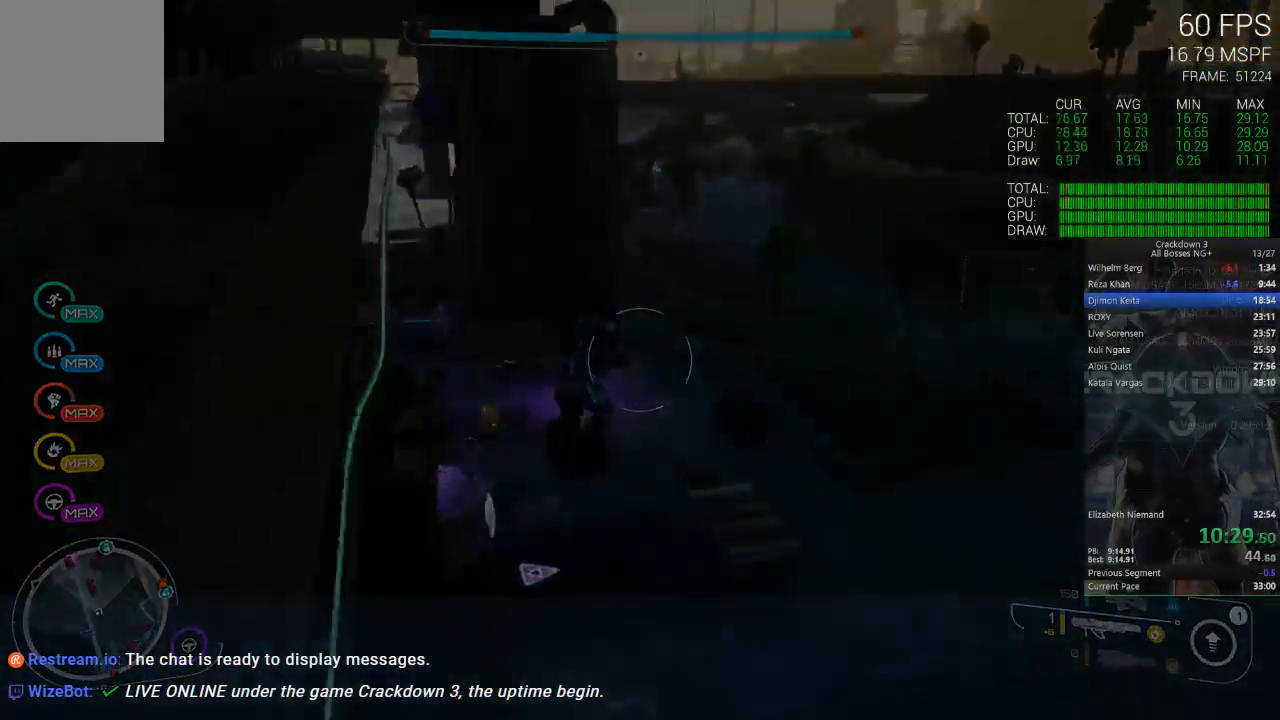
{"dt_ms": 500, "buttons": [], "left_stick": "center", "right_stick": "center", "events": [[33, "A", "up"], [83, "L3", "down"], [233, "L3", "up"], [333, "left_stick", "up-left"], [500, "left_stick", "center"]]}
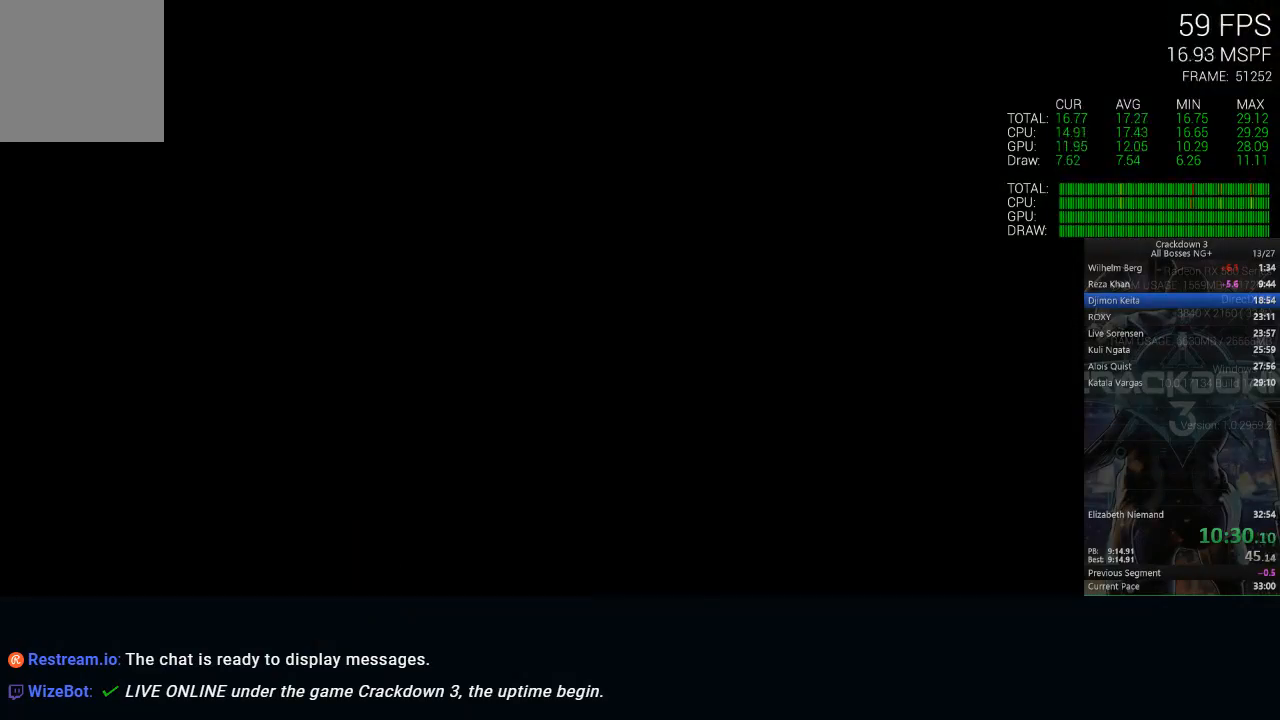
{"dt_ms": 500, "buttons": [], "left_stick": "center", "right_stick": "center", "events": []}
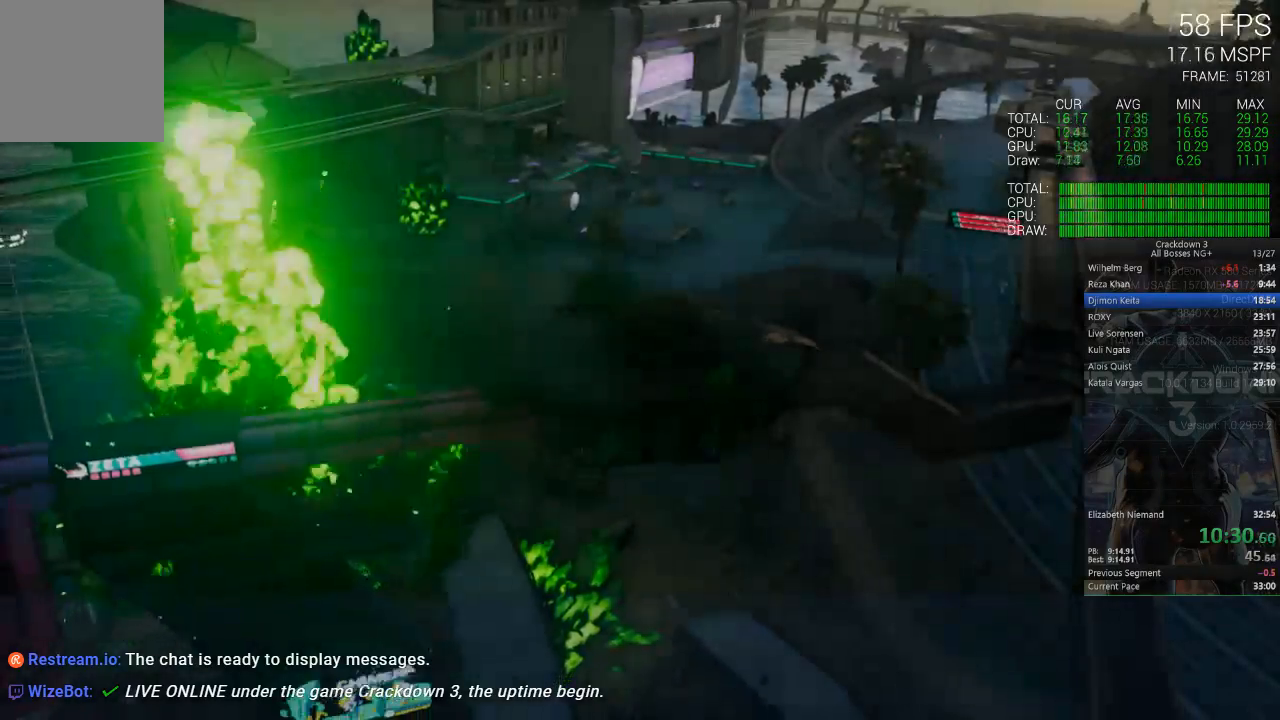
{"dt_ms": 500, "buttons": ["X"], "left_stick": "center", "right_stick": "center", "events": [[417, "X", "down"]]}
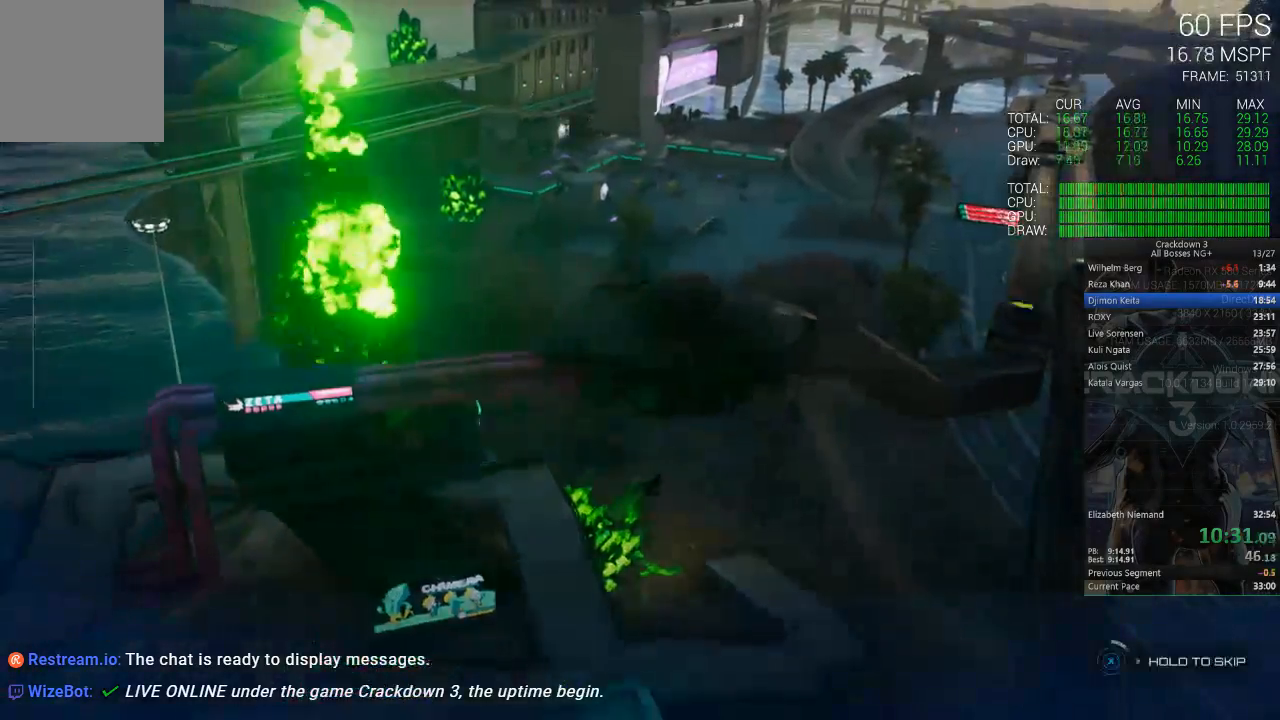
{"dt_ms": 500, "buttons": ["X"], "left_stick": "center", "right_stick": "center", "events": []}
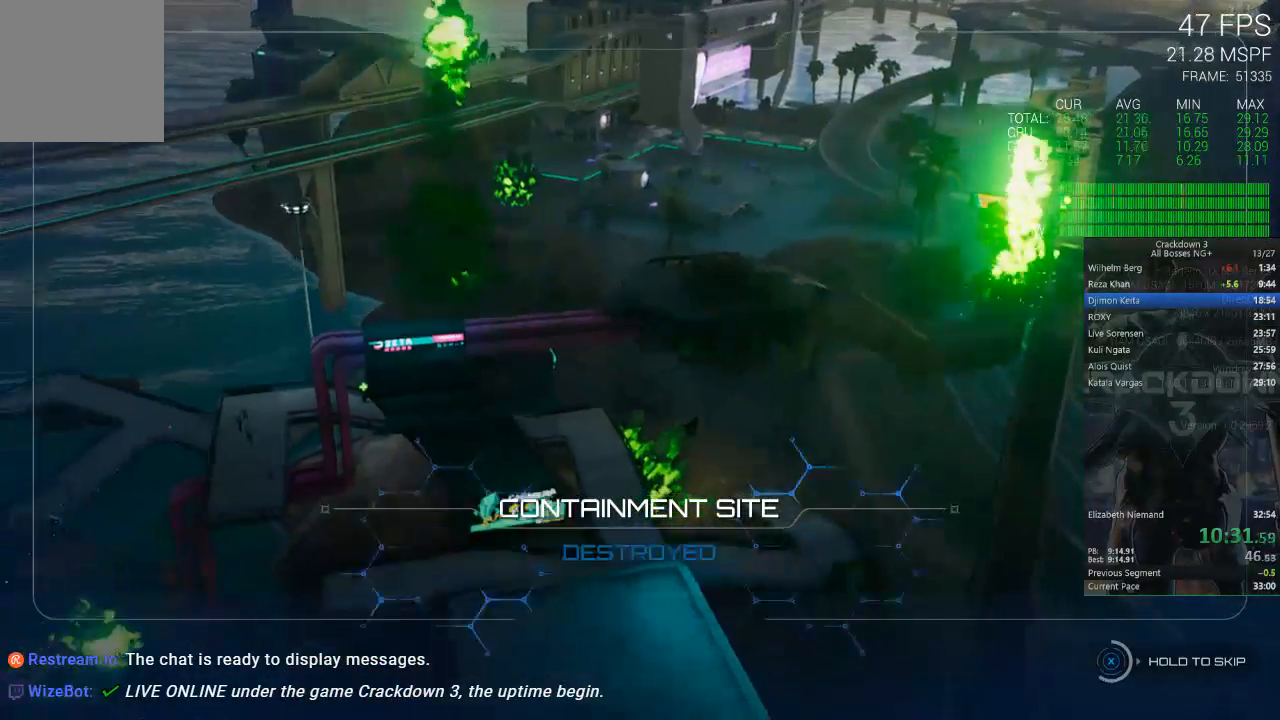
{"dt_ms": 500, "buttons": ["X"], "left_stick": "center", "right_stick": "center", "events": []}
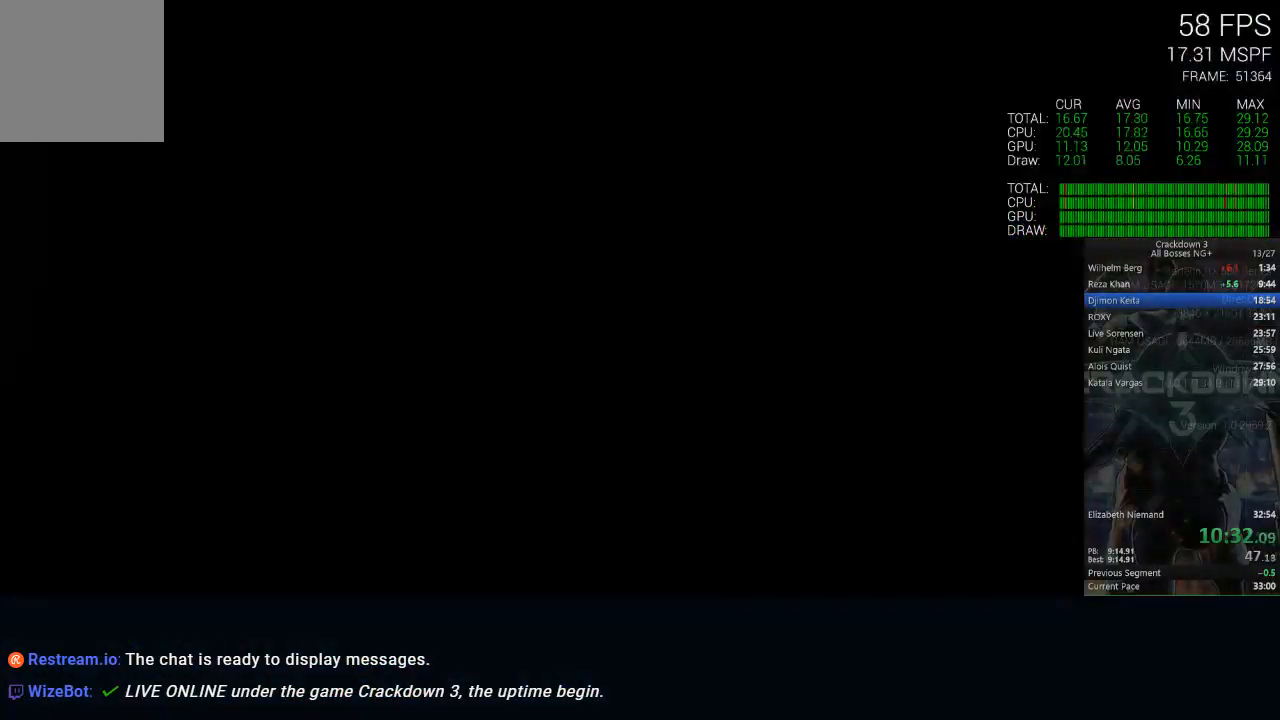
{"dt_ms": 500, "buttons": [], "left_stick": "up", "right_stick": "center", "events": [[383, "X", "up"], [467, "left_stick", "up"]]}
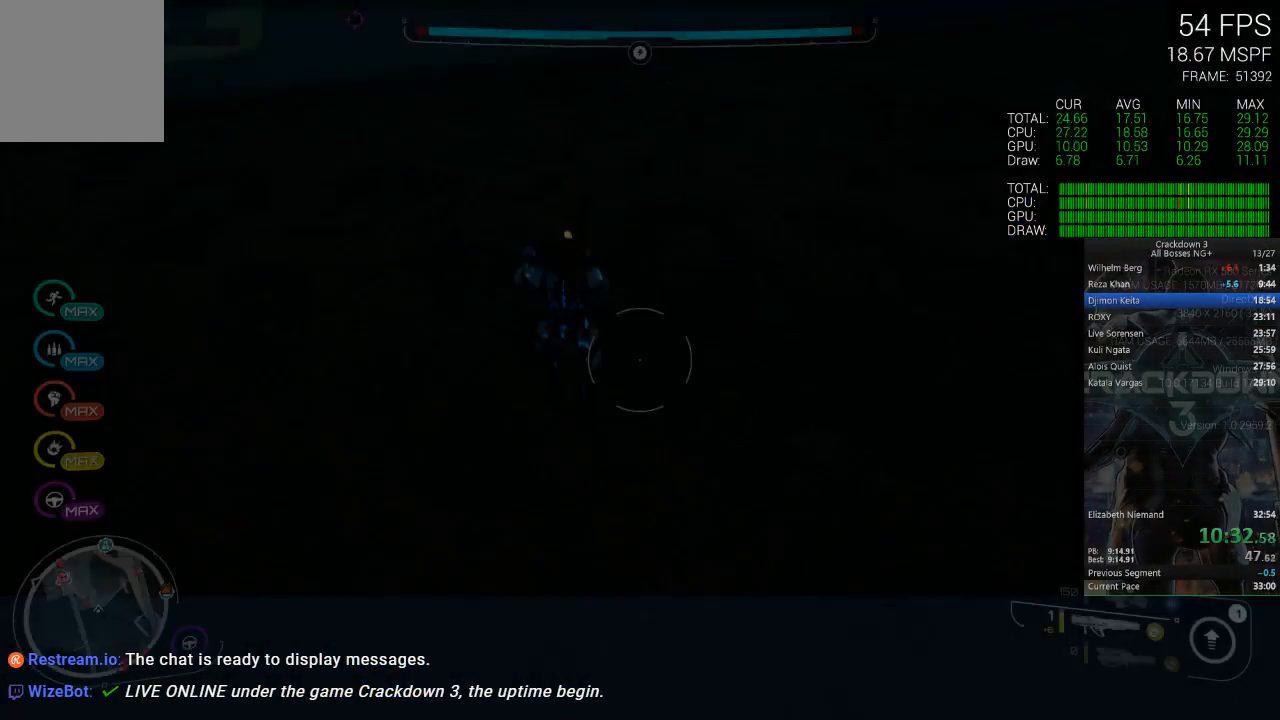
{"dt_ms": 1000, "buttons": [], "left_stick": "up-left", "right_stick": "center", "events": [[150, "right_stick", "left"], [300, "right_stick", "up"], [417, "right_stick", "center"], [533, "right_stick", "up"], [767, "right_stick", "center"], [817, "A", "down"], [883, "left_stick", "up-left"], [1000, "A", "up"]]}
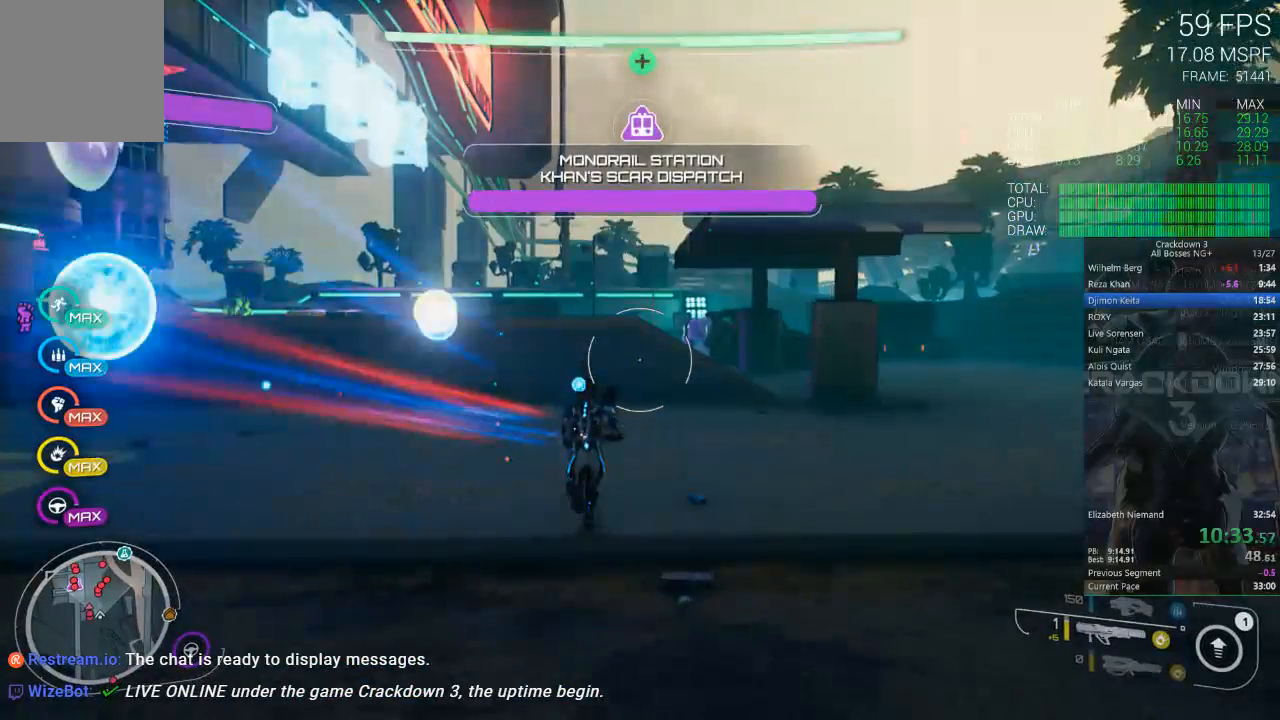
{"dt_ms": 500, "buttons": [], "left_stick": "up", "right_stick": "center", "events": [[100, "right_stick", "up-left"], [133, "left_stick", "up"], [233, "right_stick", "center"]]}
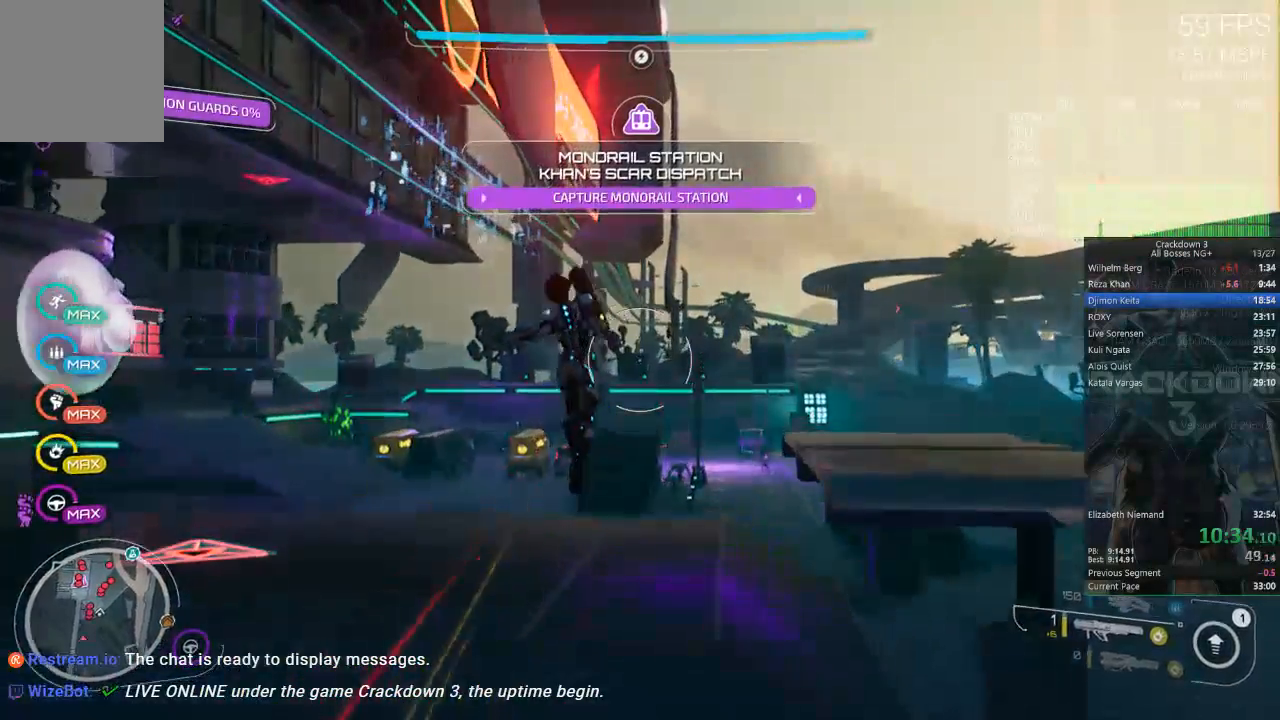
{"dt_ms": 500, "buttons": [], "left_stick": "up-left", "right_stick": "center", "events": [[167, "A", "down"], [267, "A", "up"], [367, "right_stick", "down-right"], [467, "left_stick", "up-left"], [500, "right_stick", "center"]]}
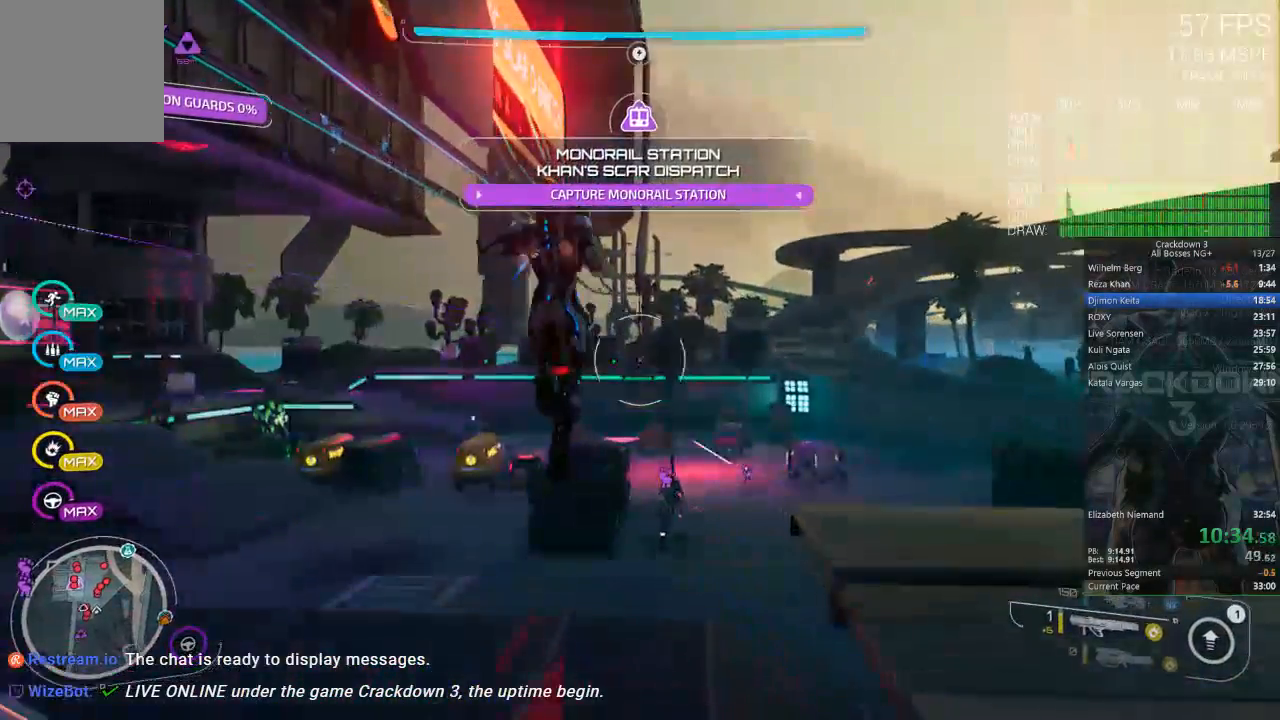
{"dt_ms": 500, "buttons": [], "left_stick": "left", "right_stick": "center", "events": [[433, "left_stick", "left"]]}
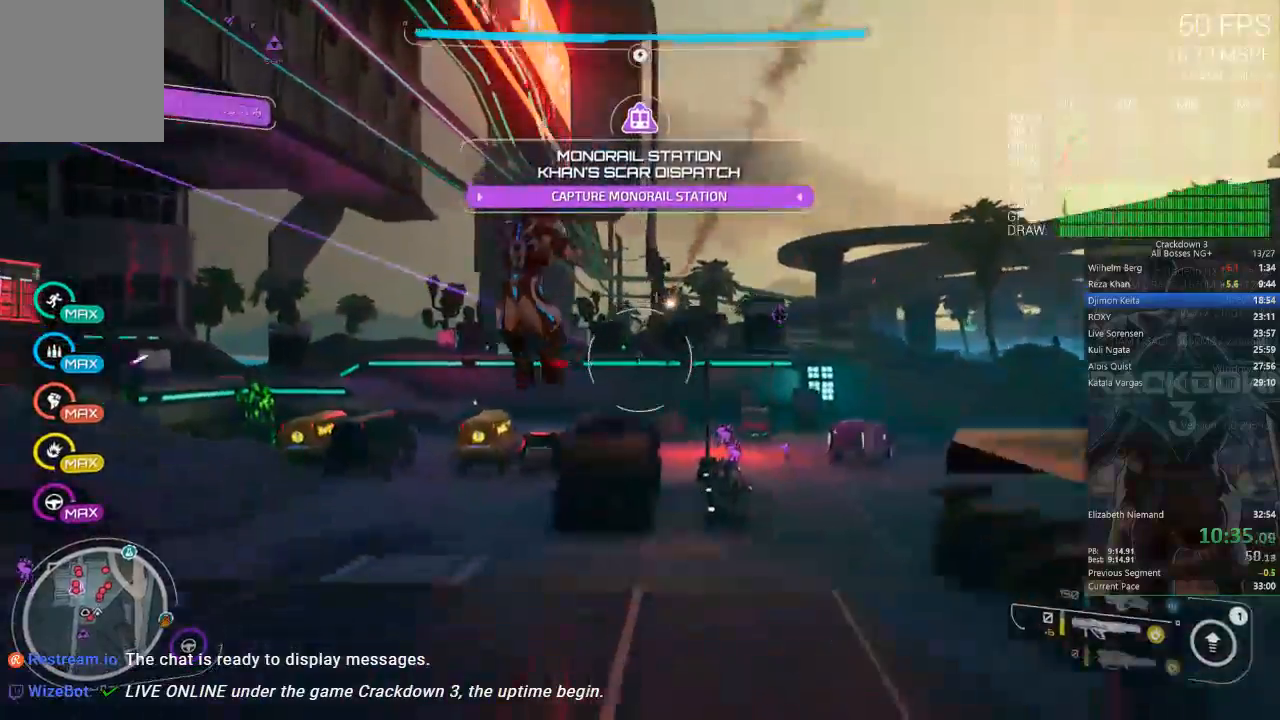
{"dt_ms": 500, "buttons": [], "left_stick": "down-right", "right_stick": "left", "events": [[300, "left_stick", "up"], [300, "right_stick", "down-left"], [400, "left_stick", "right"], [433, "right_stick", "left"], [467, "left_stick", "down-right"]]}
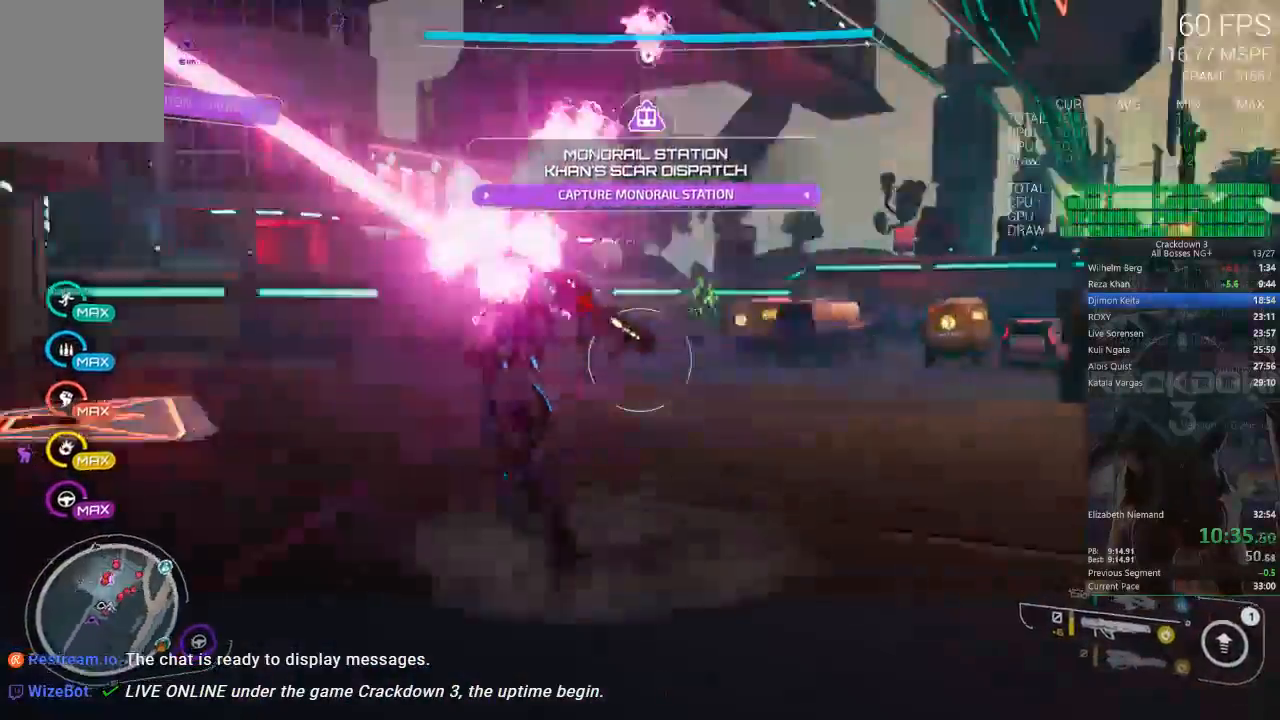
{"dt_ms": 500, "buttons": [], "left_stick": "up-right", "right_stick": "center", "events": [[200, "left_stick", "down"], [367, "left_stick", "right"], [367, "right_stick", "center"], [433, "A", "down"], [467, "left_stick", "up-right"], [500, "A", "up"]]}
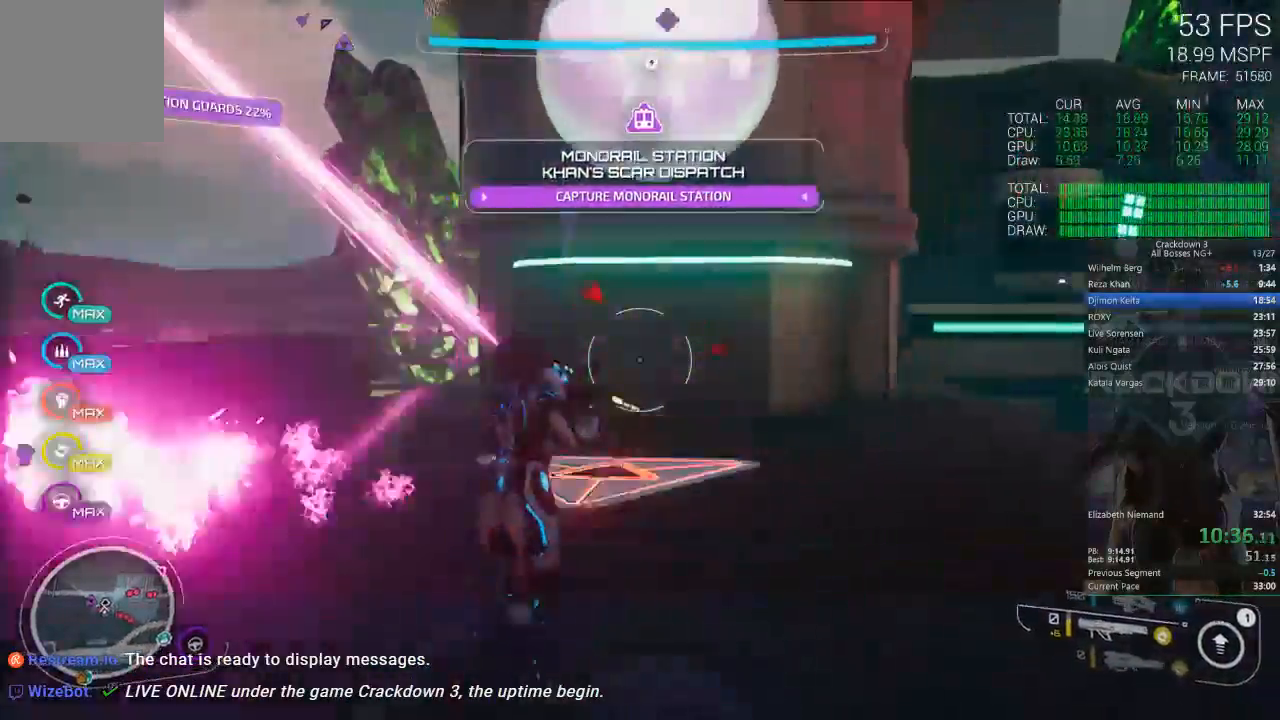
{"dt_ms": 500, "buttons": [], "left_stick": "down", "right_stick": "center", "events": [[117, "right_stick", "up-left"], [167, "left_stick", "down-right"], [233, "left_stick", "down"], [467, "right_stick", "center"]]}
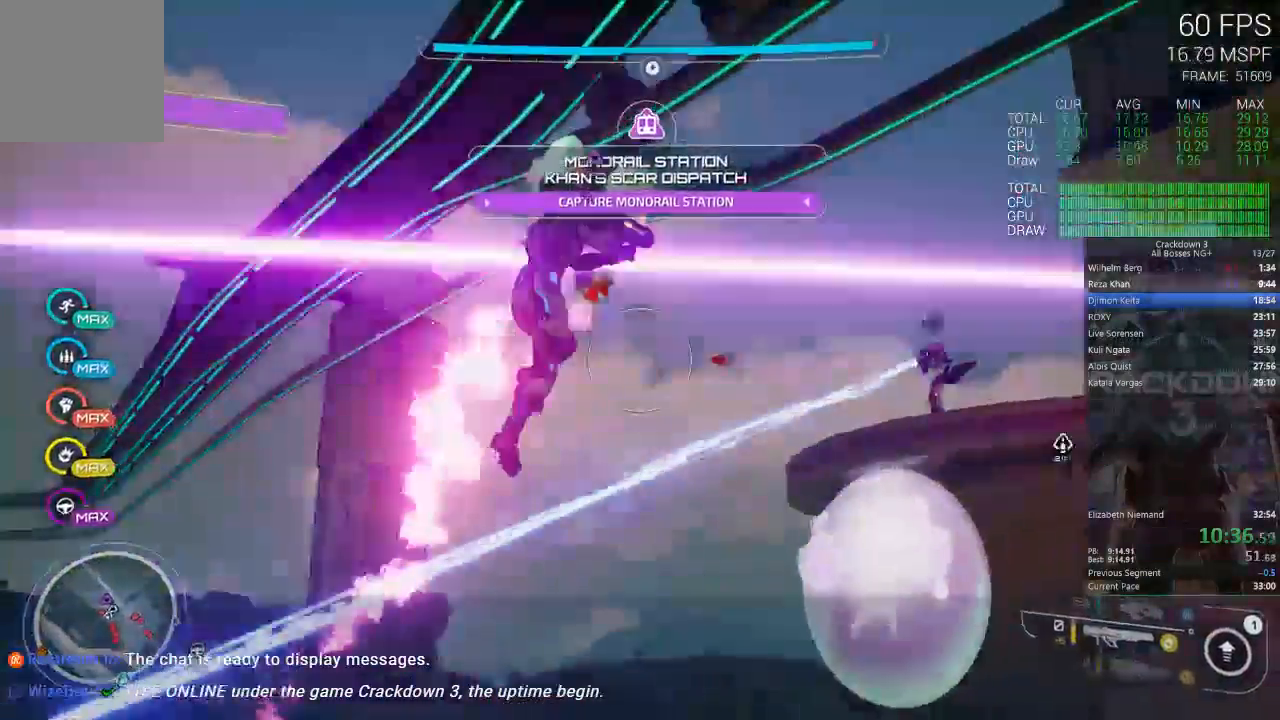
{"dt_ms": 500, "buttons": [], "left_stick": "up", "right_stick": "up", "events": [[50, "Y", "down"], [117, "Y", "up"], [183, "left_stick", "down-right"], [217, "A", "down"], [300, "A", "up"], [350, "left_stick", "up"], [467, "right_stick", "up"]]}
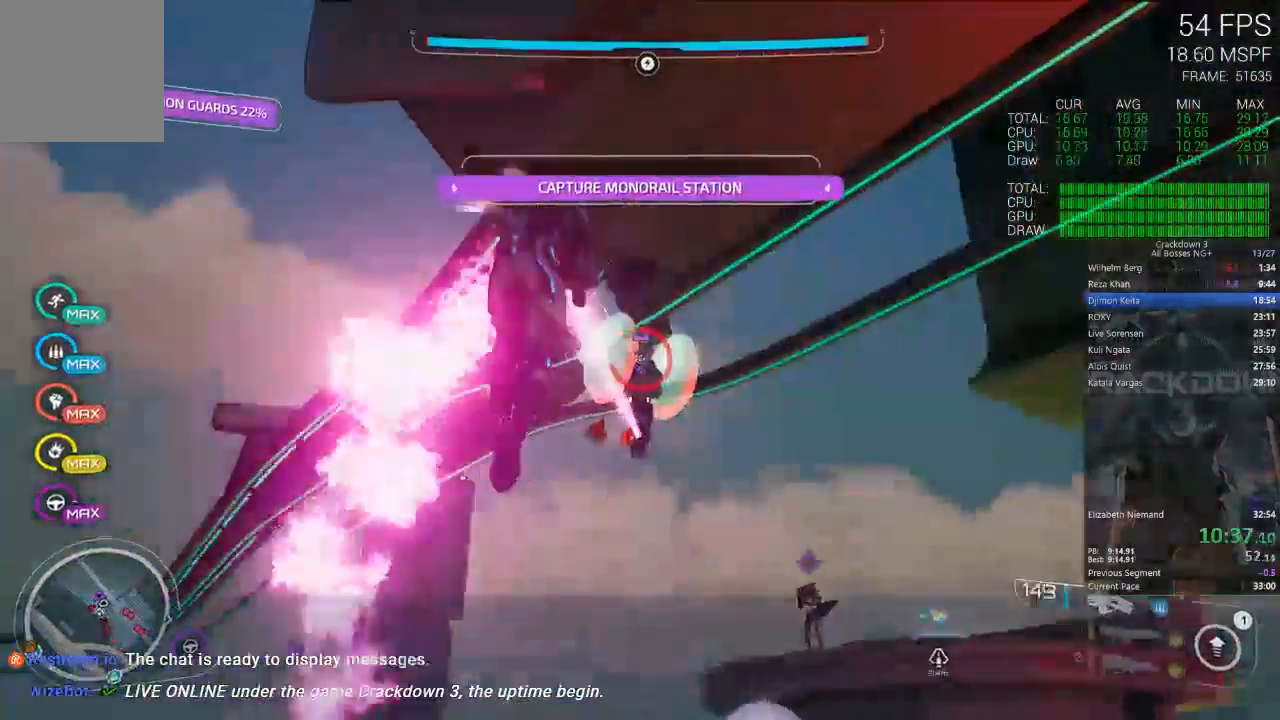
{"dt_ms": 500, "buttons": [], "left_stick": "left", "right_stick": "right", "events": [[133, "left_stick", "up-left"], [133, "right_stick", "center"], [333, "left_stick", "left"], [433, "right_stick", "right"]]}
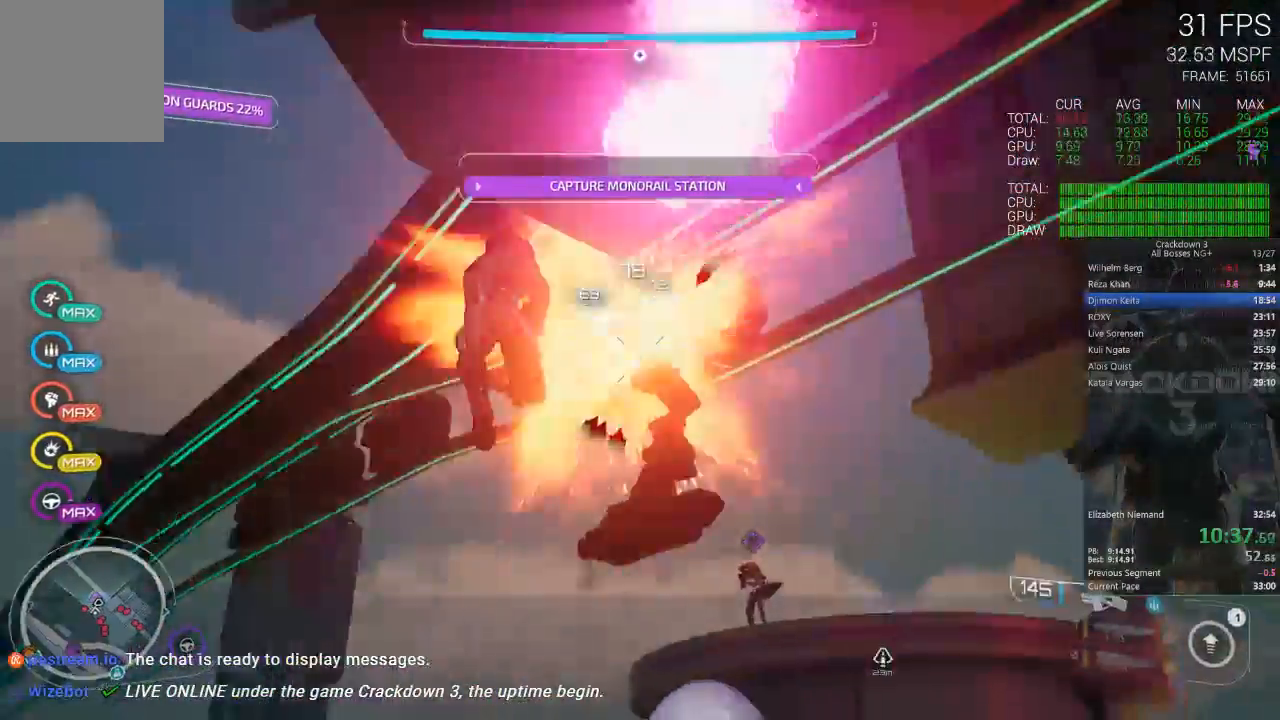
{"dt_ms": 500, "buttons": [], "left_stick": "left", "right_stick": "right", "events": [[33, "right_stick", "down-right"], [217, "right_stick", "right"]]}
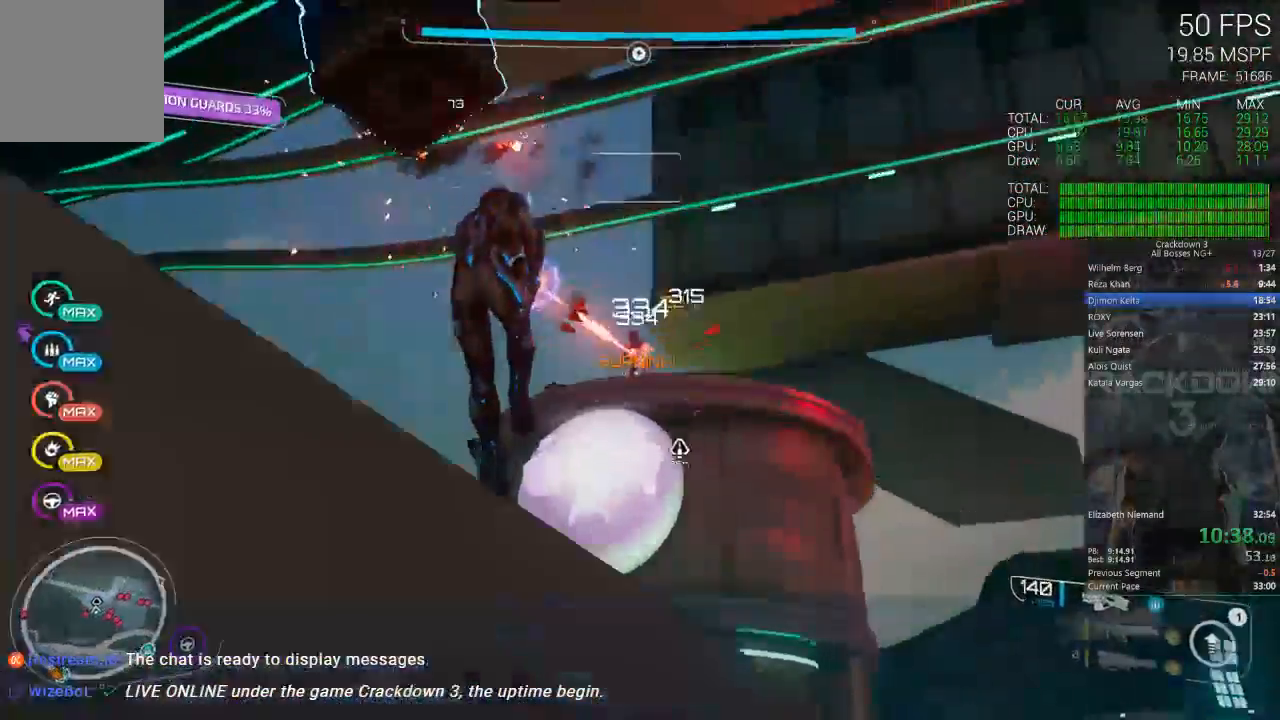
{"dt_ms": 500, "buttons": [], "left_stick": "down", "right_stick": "down-right", "events": [[83, "right_stick", "center"], [217, "A", "down"], [283, "left_stick", "up"], [317, "A", "up"], [383, "left_stick", "right"], [417, "right_stick", "down-right"], [483, "left_stick", "down"]]}
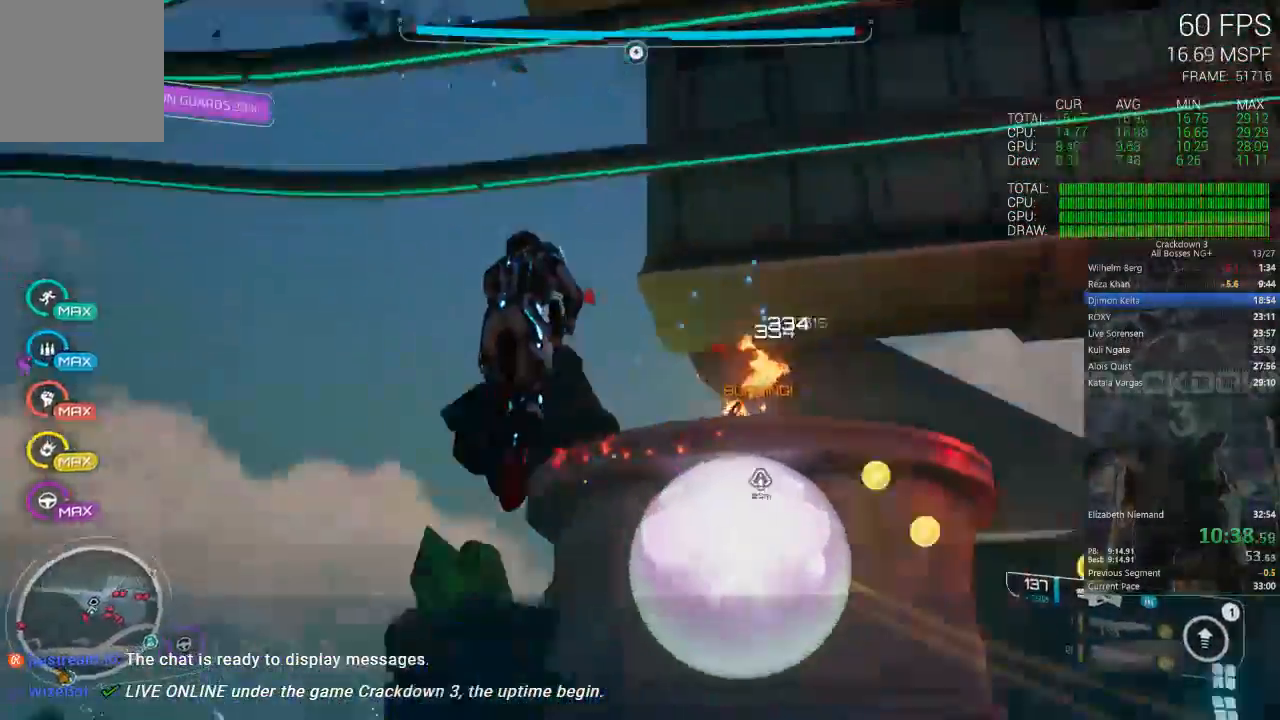
{"dt_ms": 500, "buttons": [], "left_stick": "up", "right_stick": "down-right", "events": [[167, "left_stick", "left"], [217, "left_stick", "up-left"], [333, "left_stick", "up"]]}
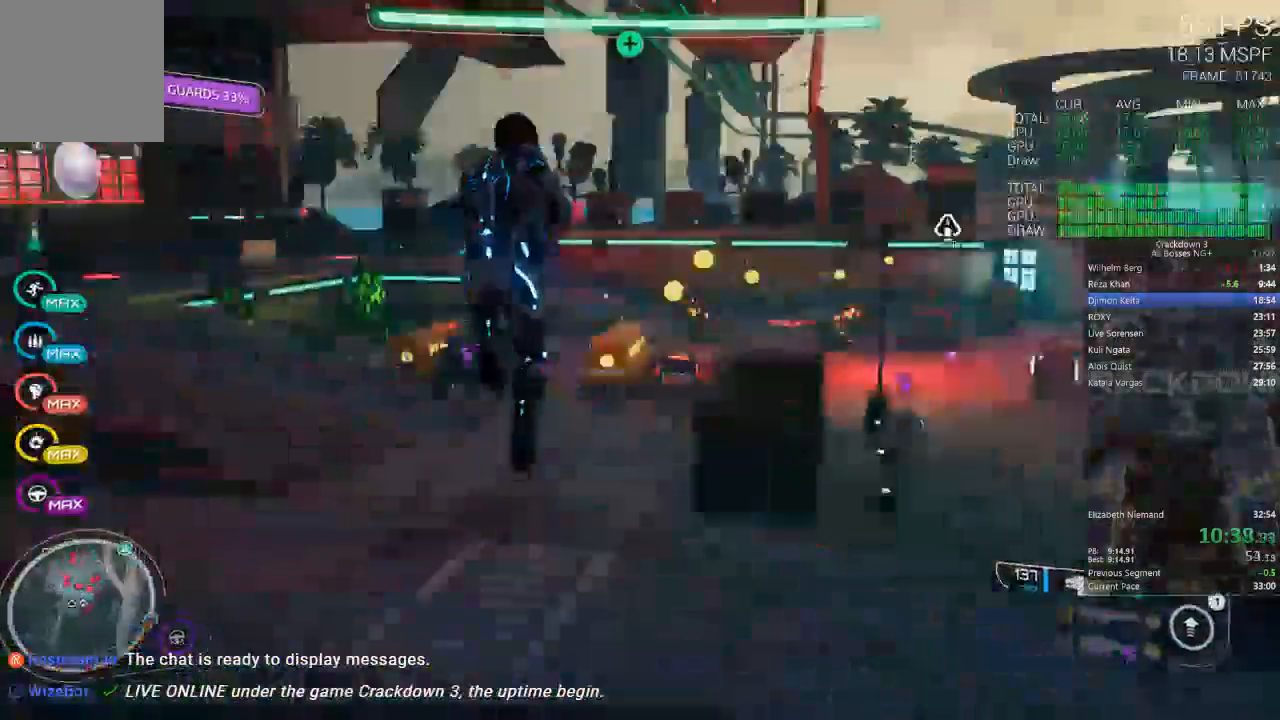
{"dt_ms": 500, "buttons": [], "left_stick": "left", "right_stick": "down"}
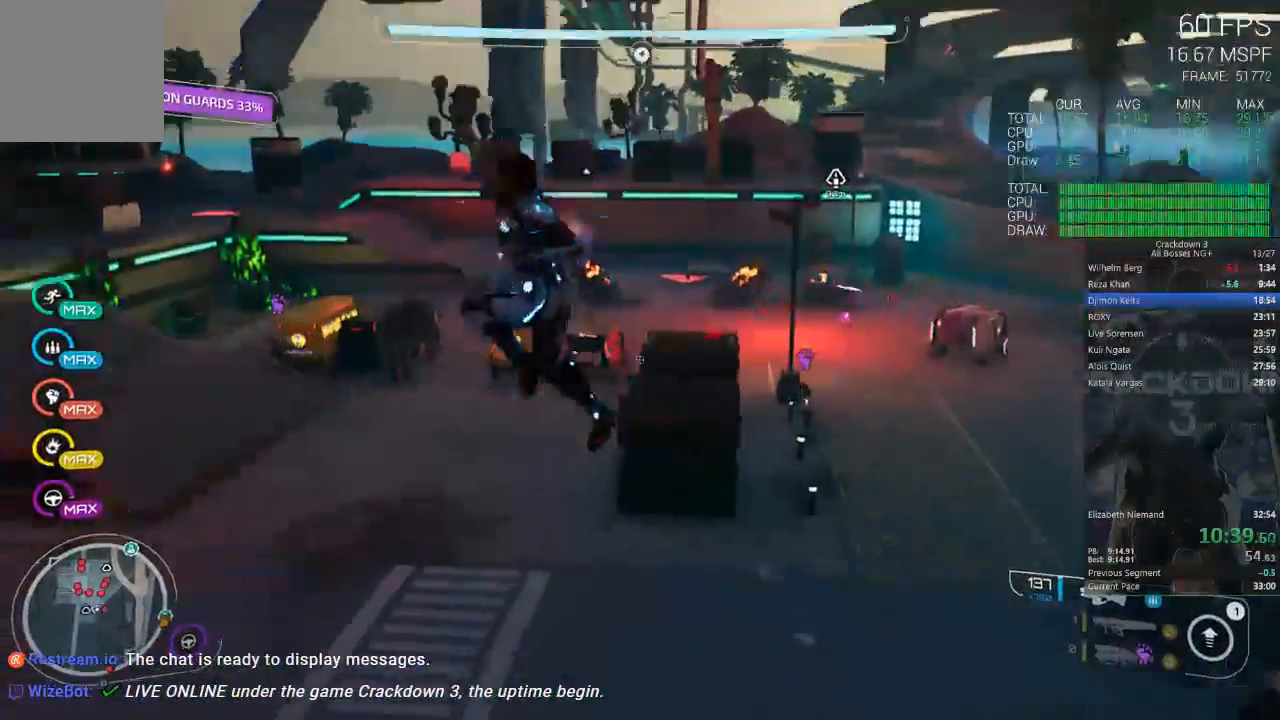
{"dt_ms": 500, "buttons": [], "left_stick": "down", "right_stick": "center", "events": [[83, "left_stick", "up"], [117, "right_stick", "right"], [200, "right_stick", "center"], [317, "left_stick", "right"], [450, "left_stick", "down"]]}